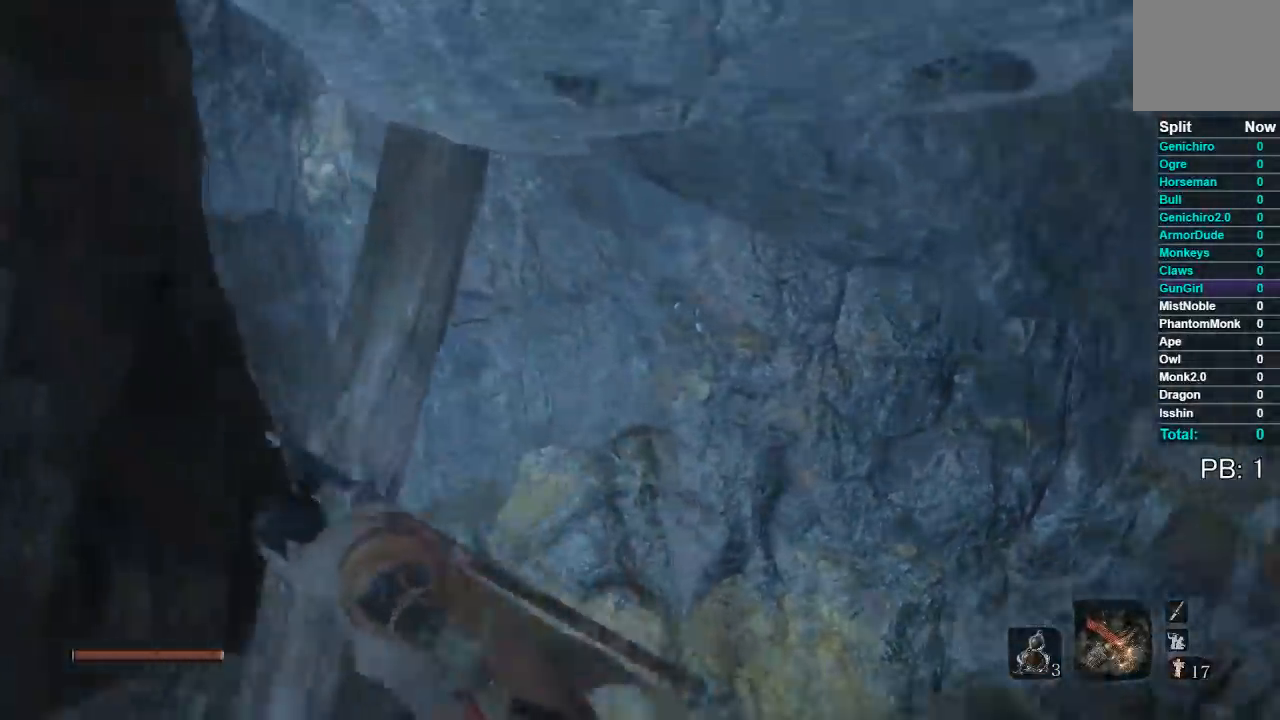
Gameplay with a controller (Xbox layout); each line is a JSON object with the inputs held at the frame after it. "button_events" lists button changes between this image and that frame as [ms after this image, input, new state], when the widget could be followed in between (sticks are given only as held states). Not read: left_stick.
{"buttons": [], "right_stick": "up-right", "button_events": []}
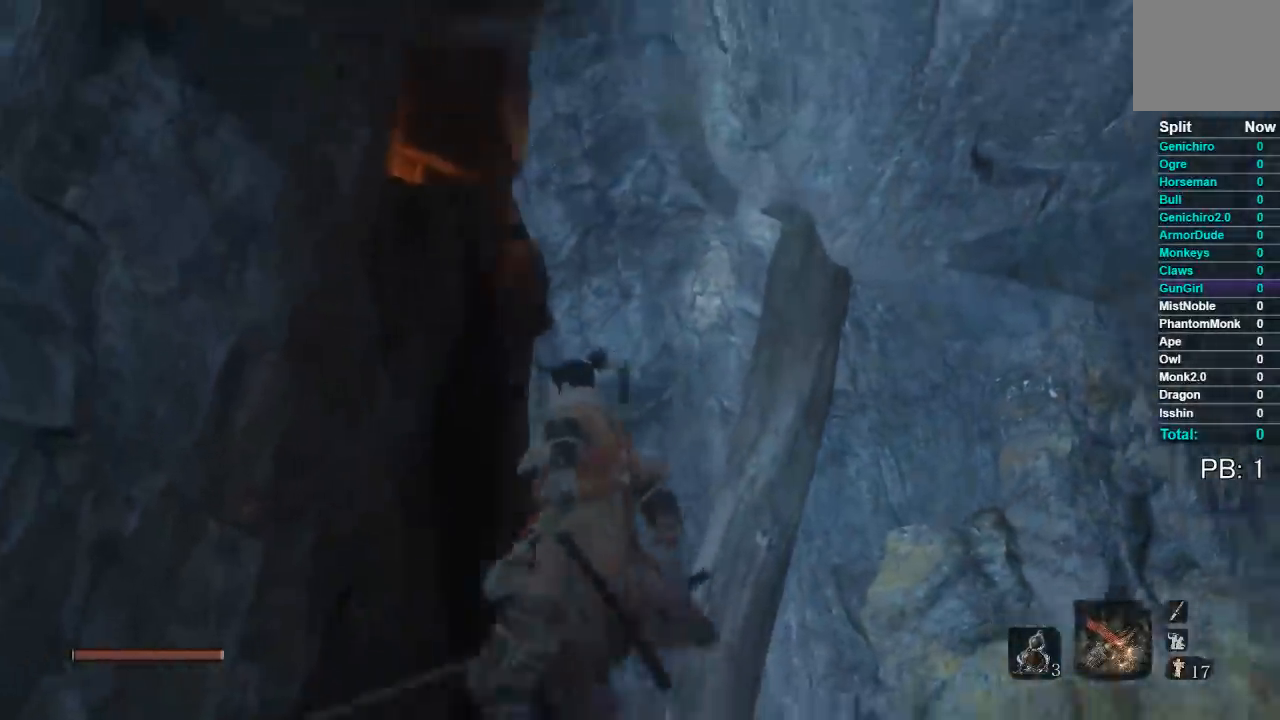
{"buttons": [], "right_stick": "center"}
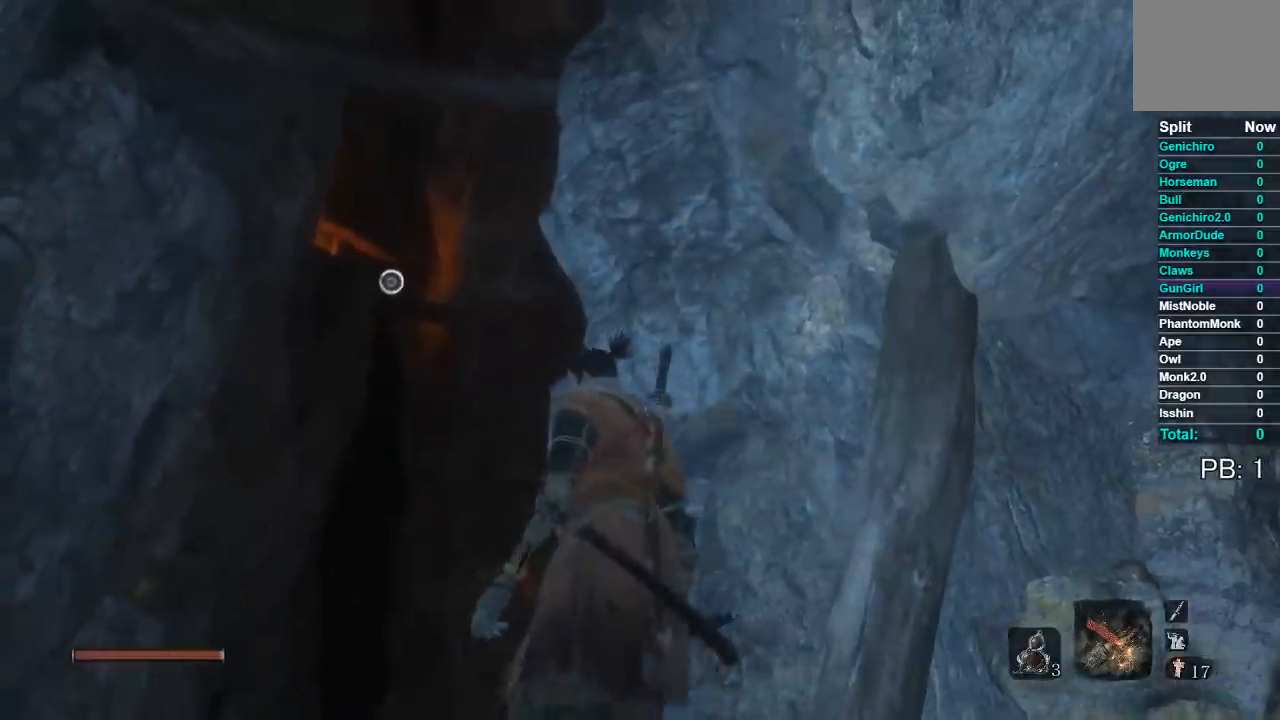
{"buttons": [], "right_stick": "center", "button_events": []}
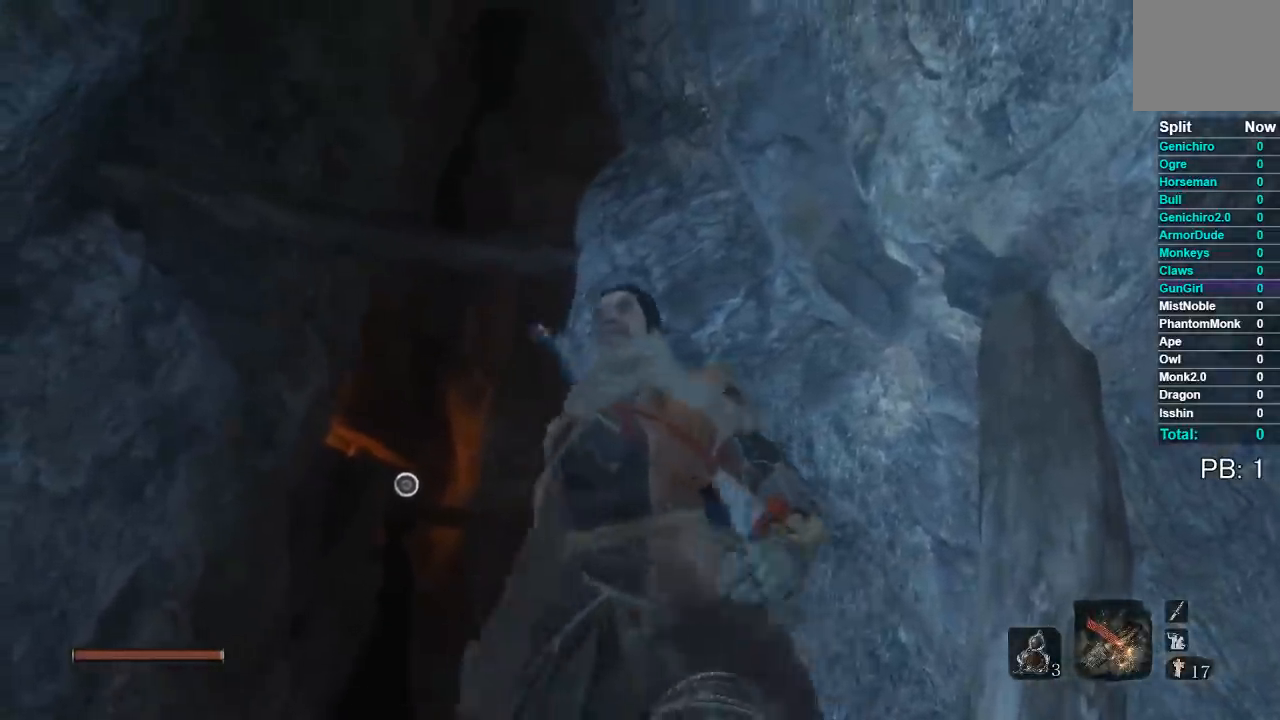
{"buttons": [], "right_stick": "center", "button_events": []}
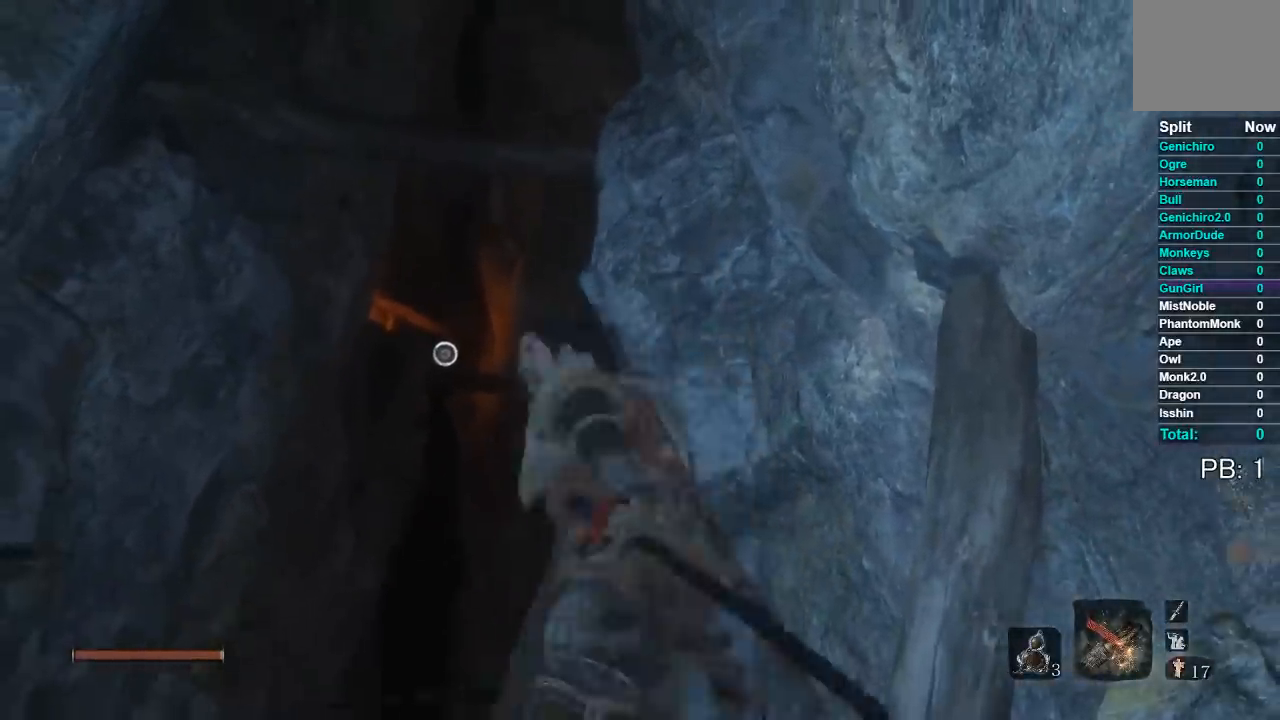
{"buttons": [], "right_stick": "up", "button_events": []}
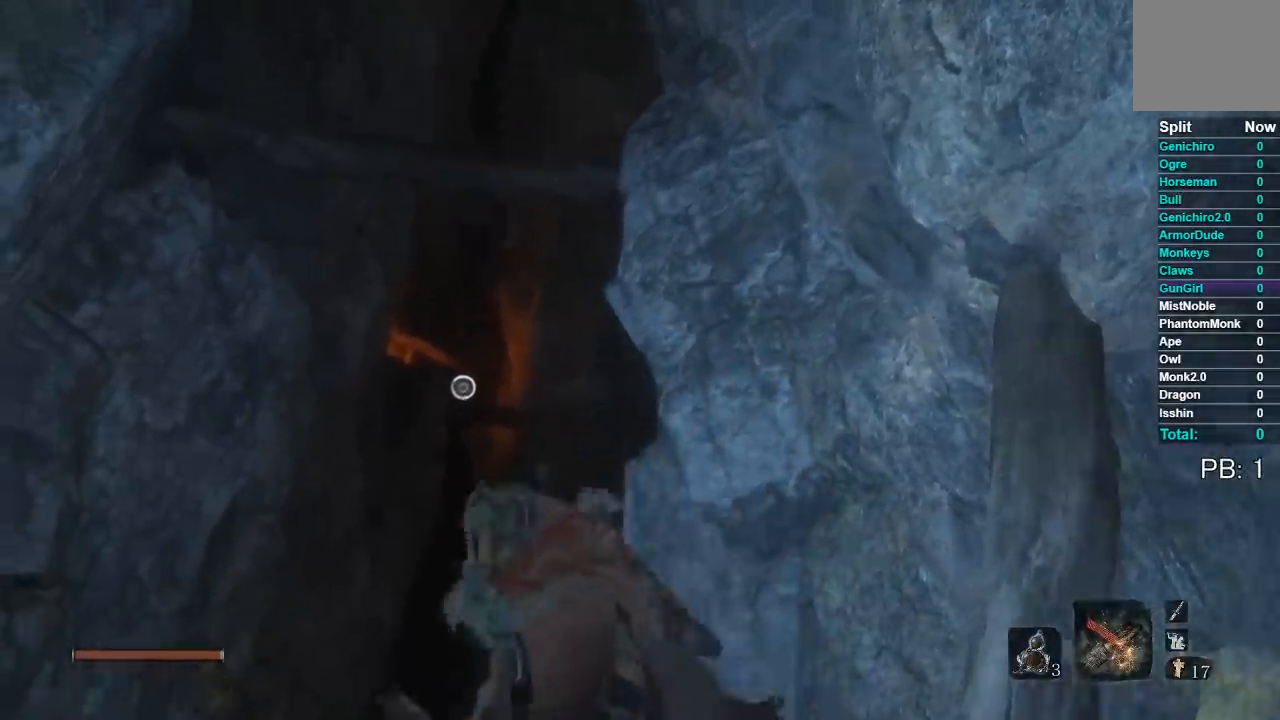
{"buttons": [], "right_stick": "center", "button_events": []}
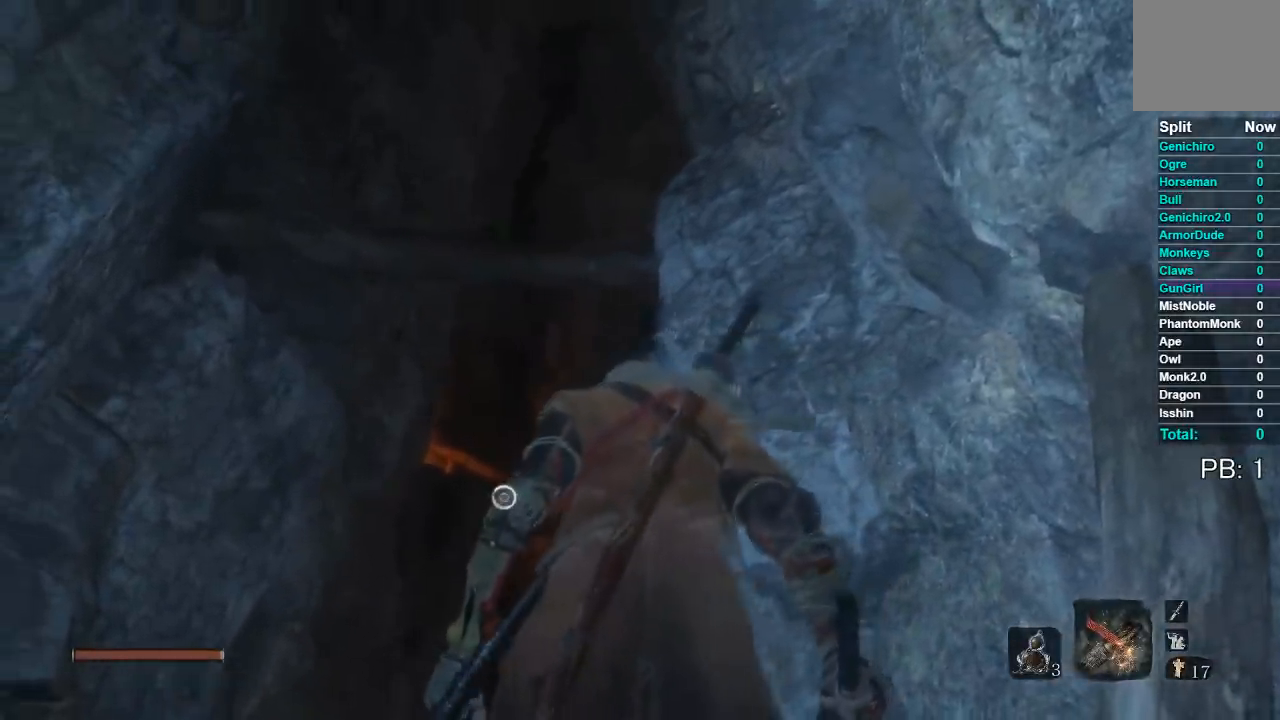
{"buttons": [], "right_stick": "down", "button_events": []}
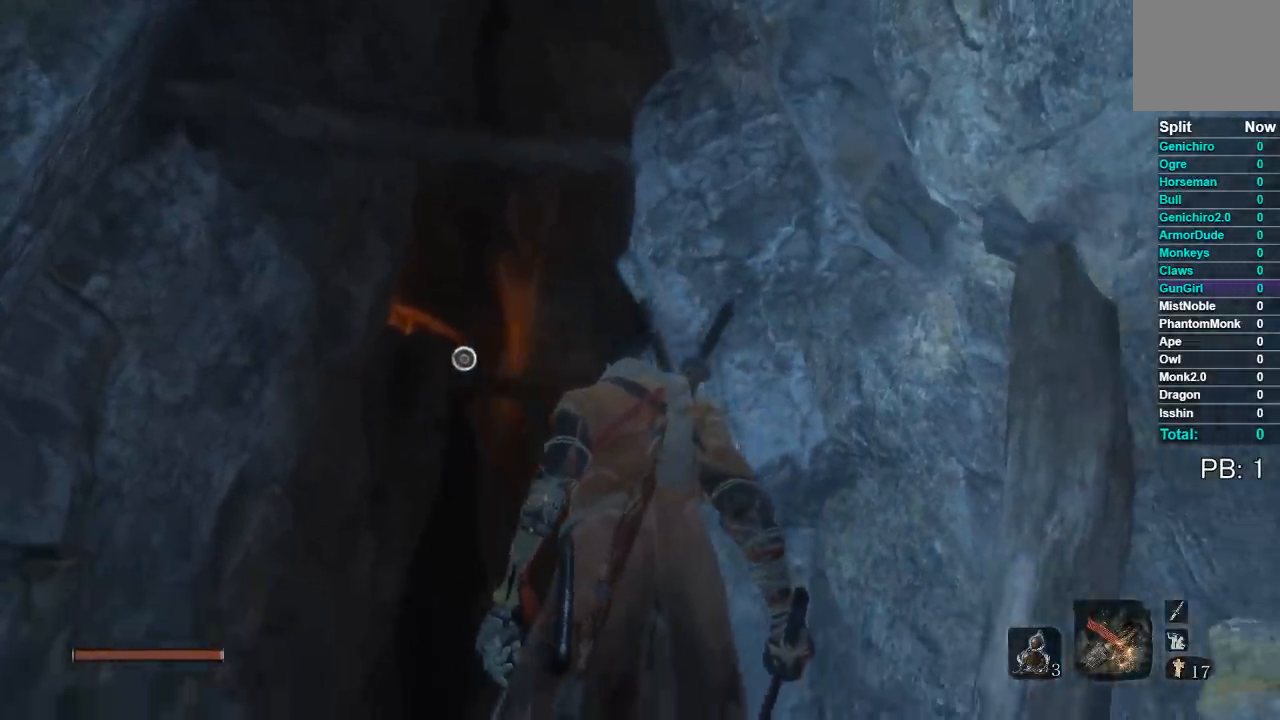
{"buttons": [], "right_stick": "up", "button_events": []}
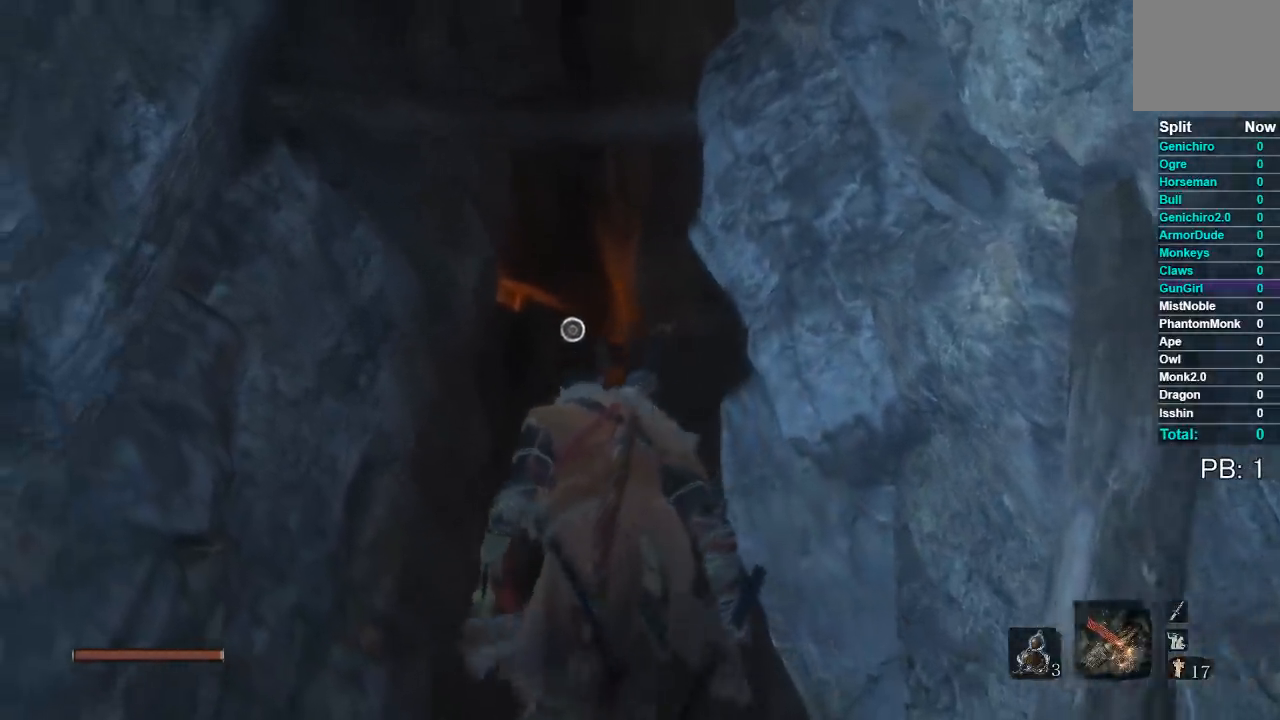
{"buttons": [], "right_stick": "center", "button_events": []}
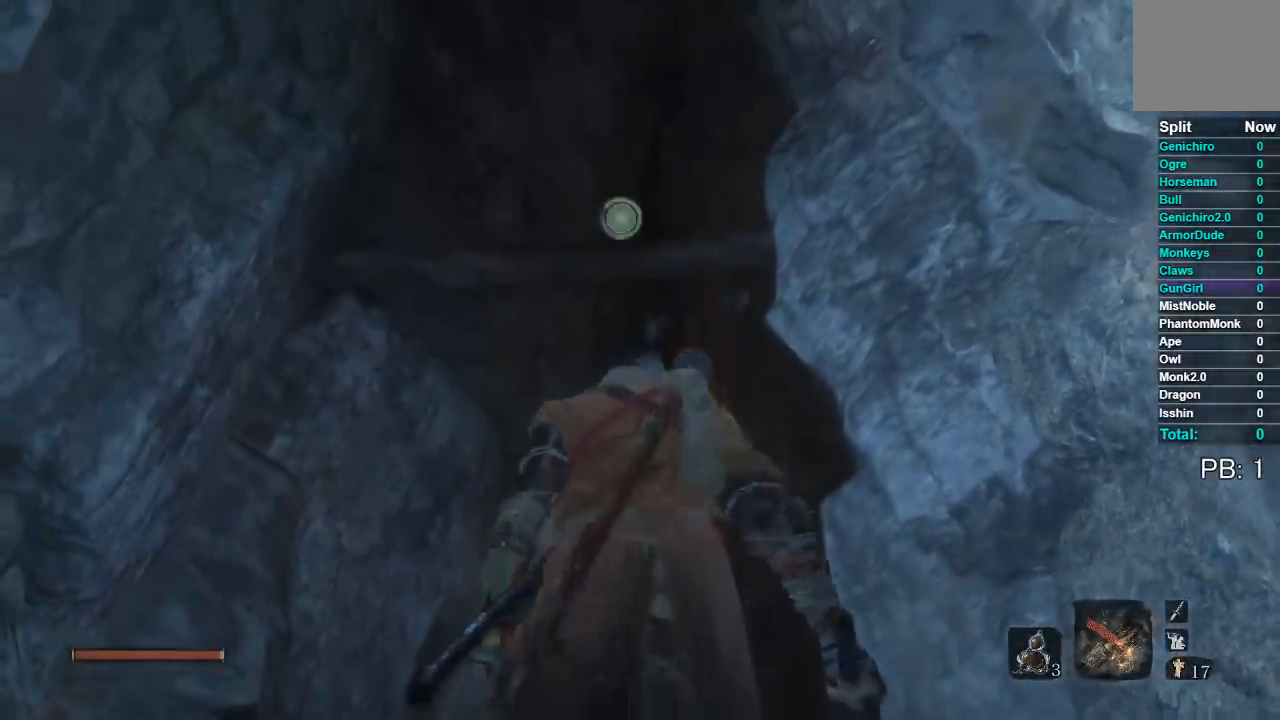
{"buttons": [], "right_stick": "center", "button_events": []}
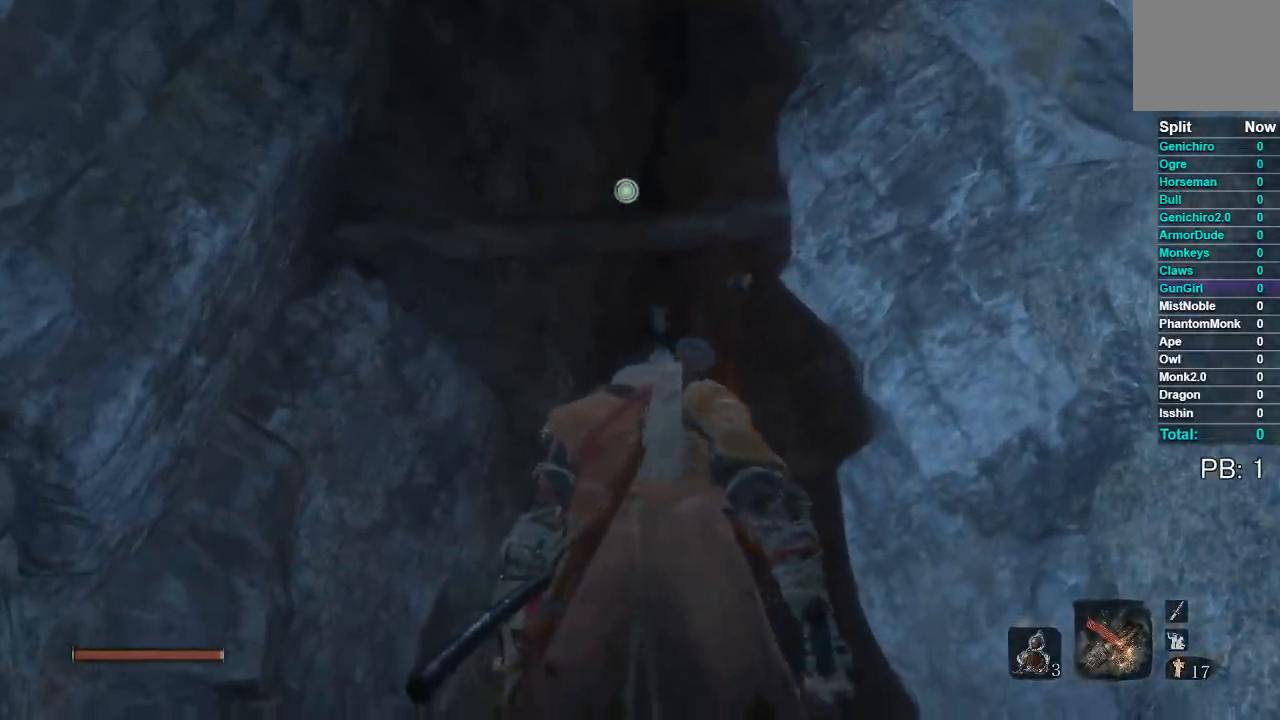
{"buttons": [], "right_stick": "center", "button_events": [[33, "A", "down"], [150, "A", "up"], [350, "X", "down"], [483, "X", "up"]]}
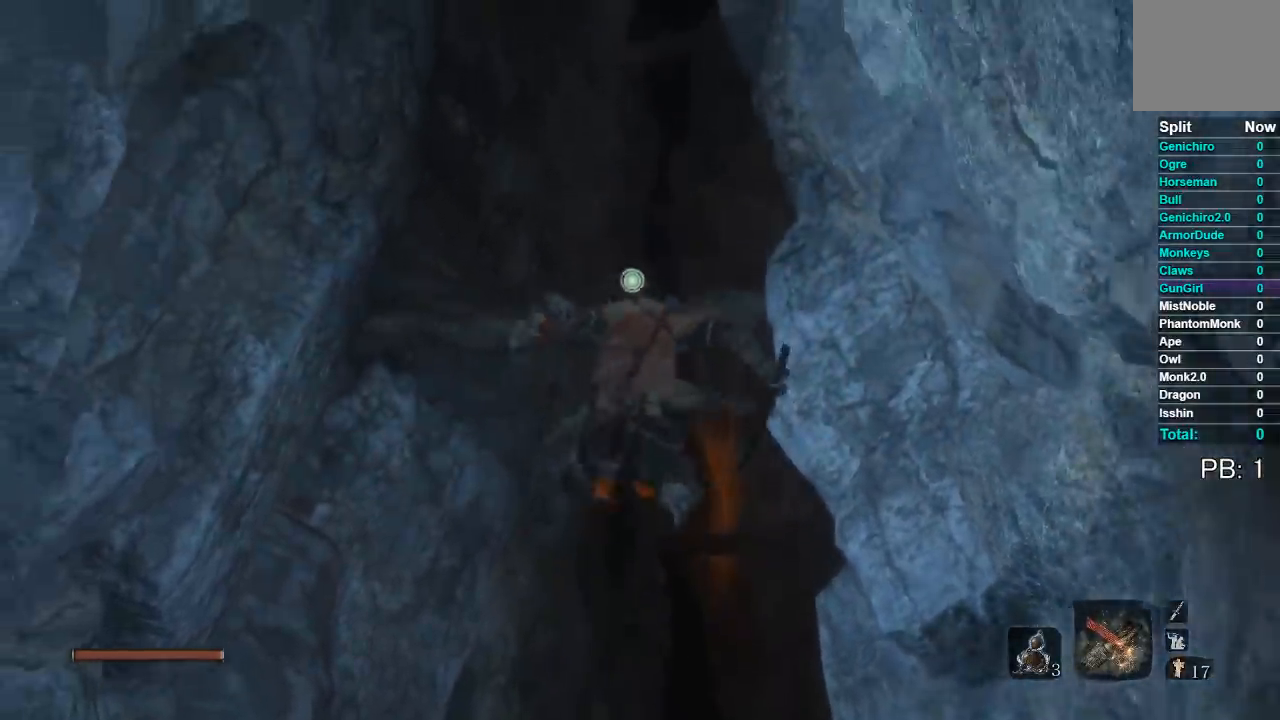
{"buttons": [], "right_stick": "center", "button_events": [[200, "L2", "down"], [333, "L2", "up"]]}
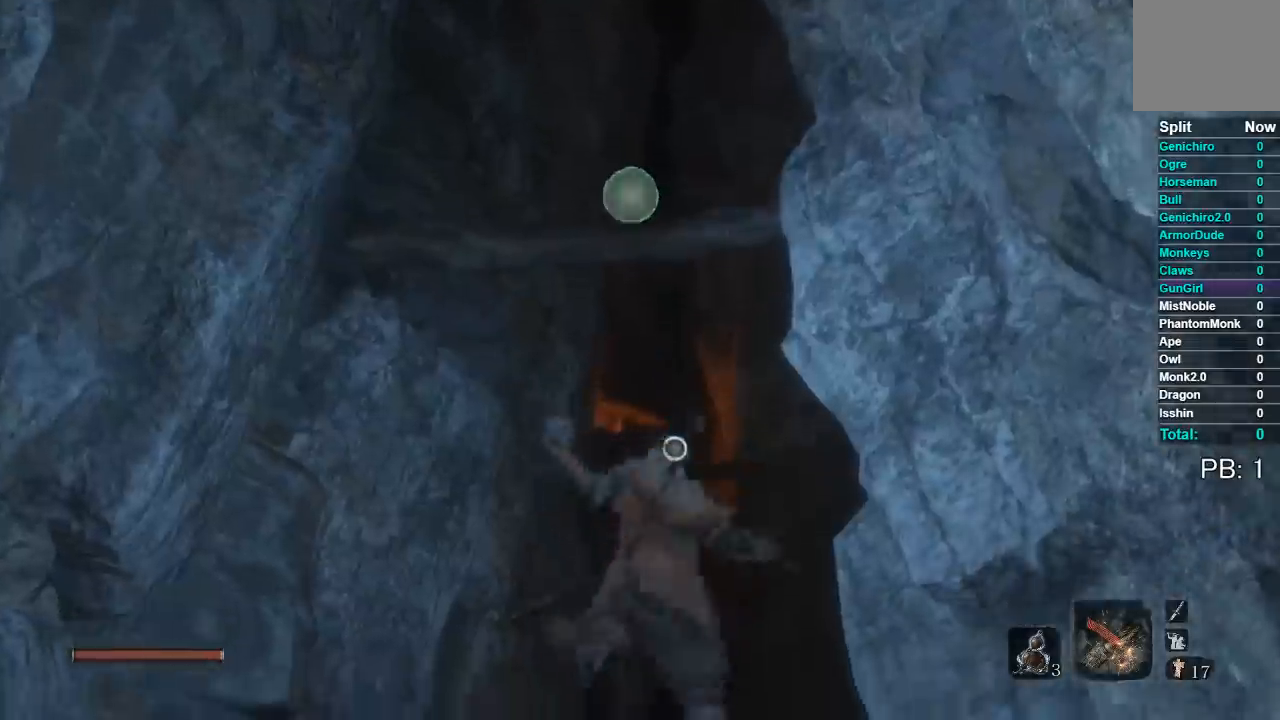
{"buttons": [], "right_stick": "right", "button_events": []}
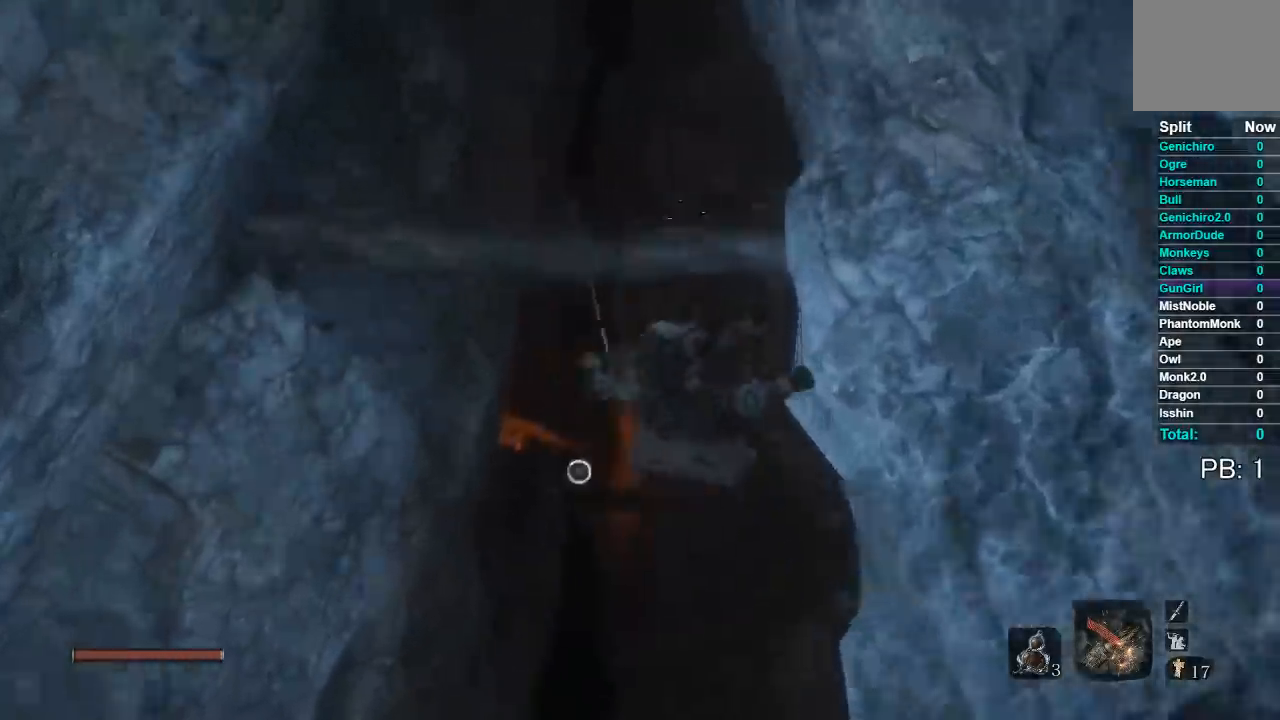
{"buttons": [], "right_stick": "center", "button_events": [[333, "L2", "down"], [433, "L2", "up"]]}
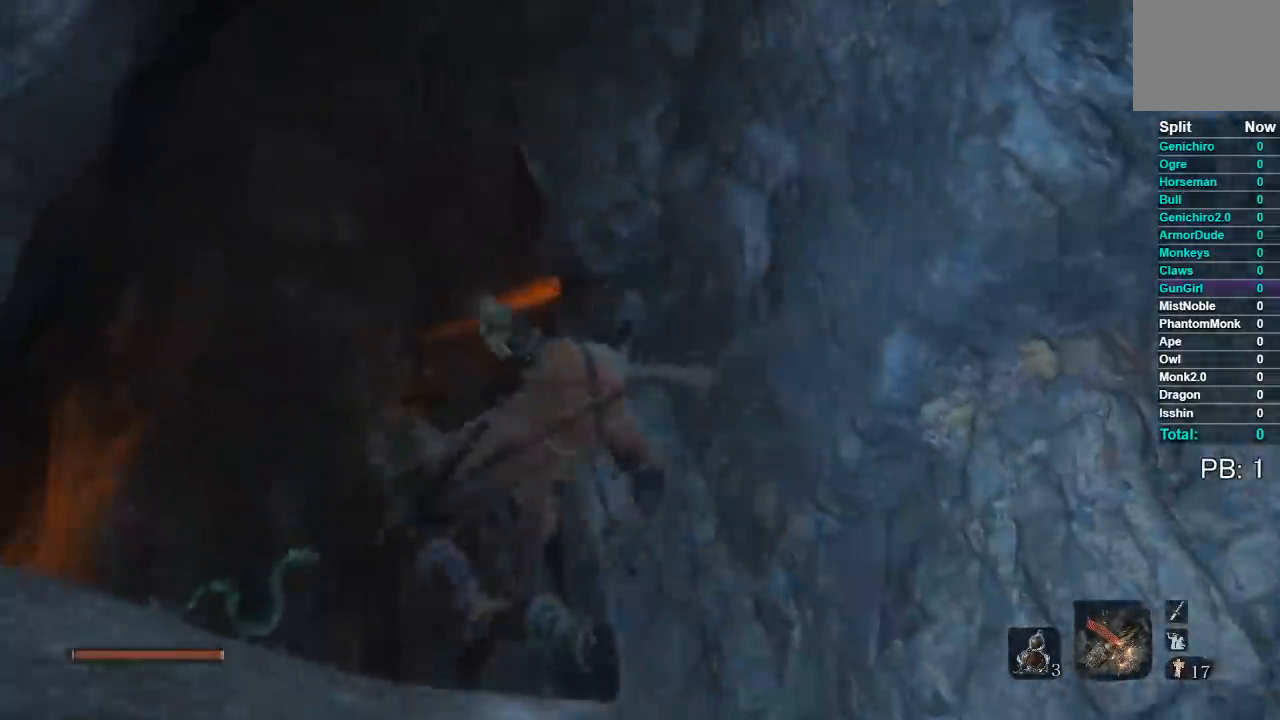
{"buttons": [], "right_stick": "center", "button_events": [[17, "L2", "down"], [217, "L2", "up"]]}
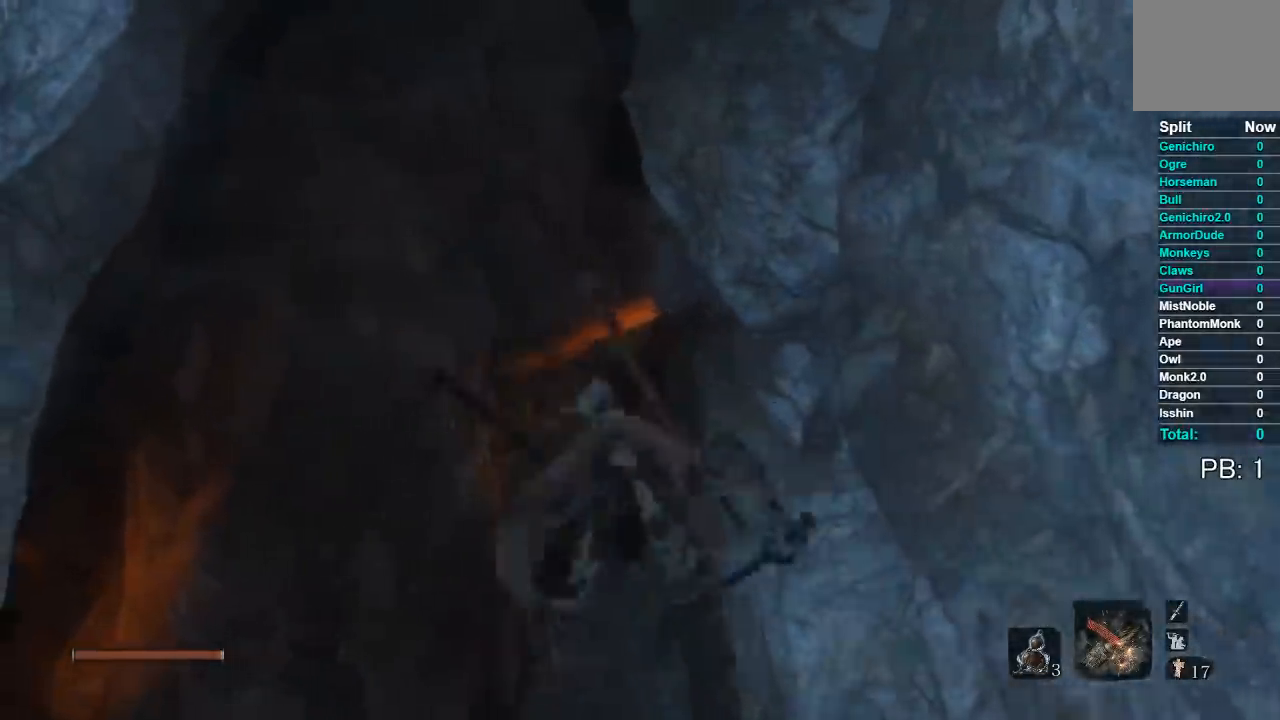
{"buttons": [], "right_stick": "center", "button_events": []}
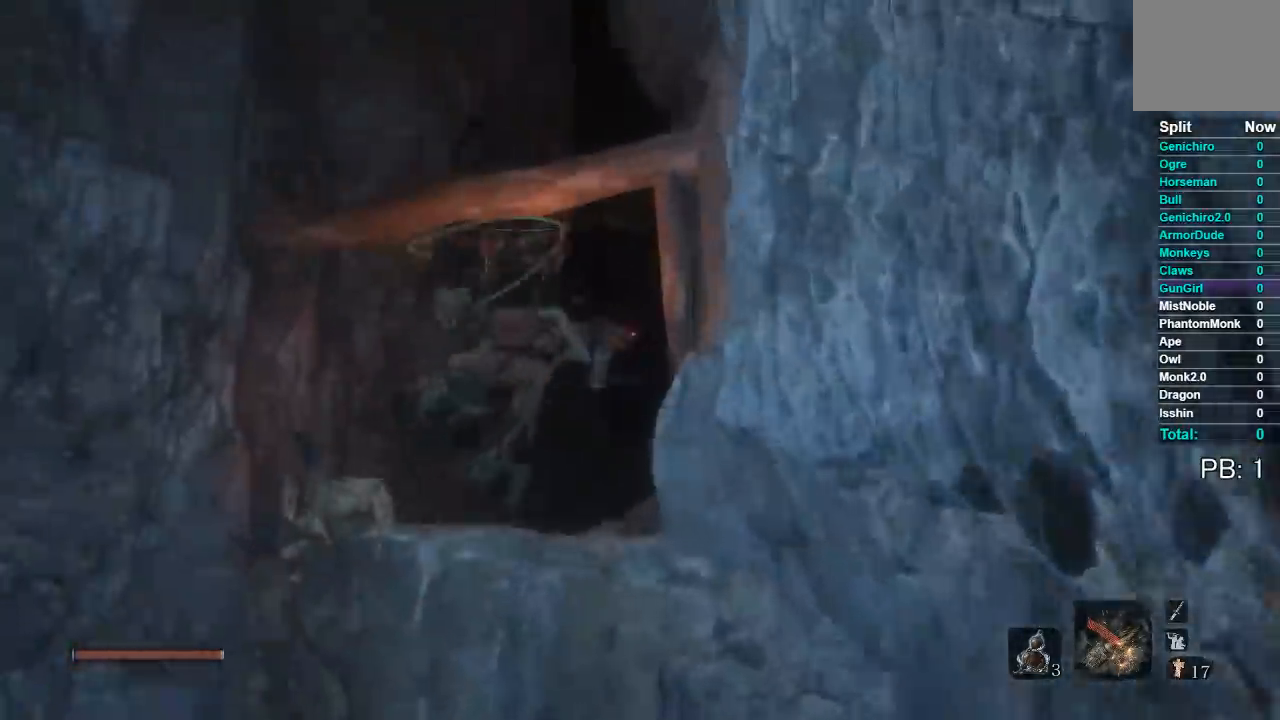
{"buttons": [], "right_stick": "down-right", "button_events": []}